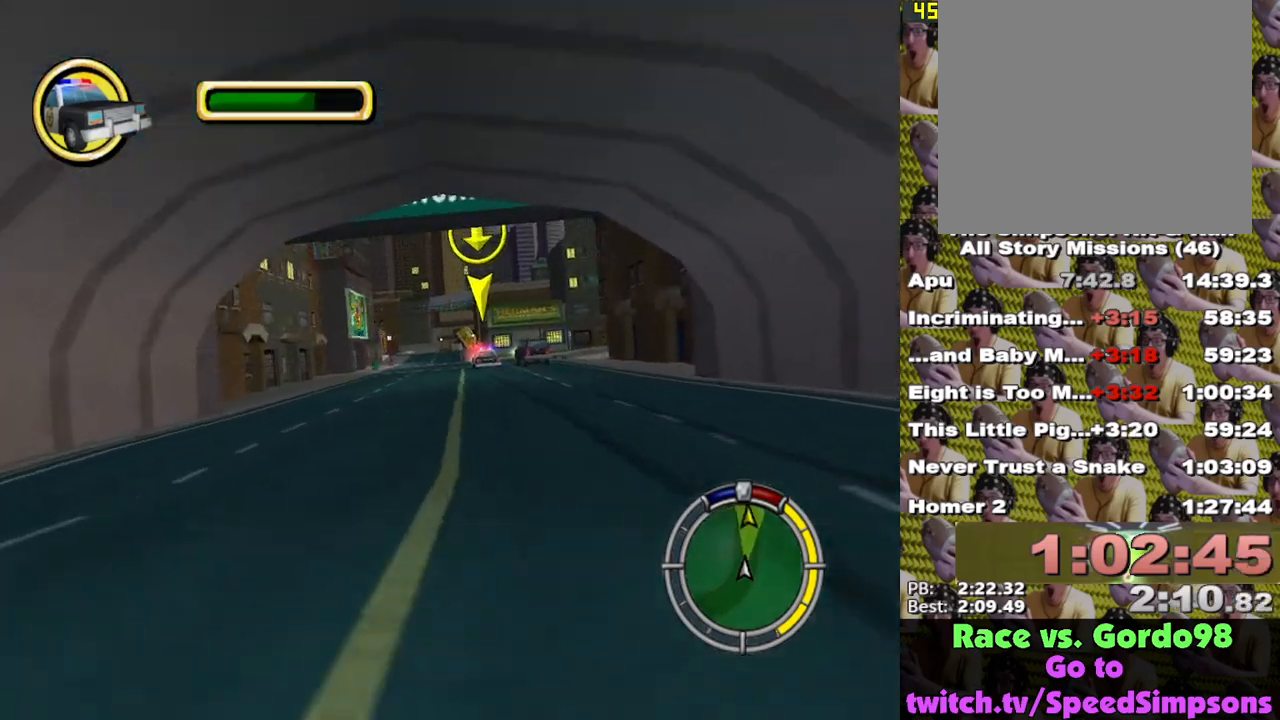
Gameplay with a controller (Xbox layout); each line is a JSON object with the inputs held at the frame after it. "events" lists button and stick changes between this image and that frame as [ms after this image, input, new state], when the widget could be followed in between.
{"buttons": ["X"], "left_stick": "center", "right_stick": "center", "events": [[100, "left_stick", "left"], [267, "left_stick", "center"]]}
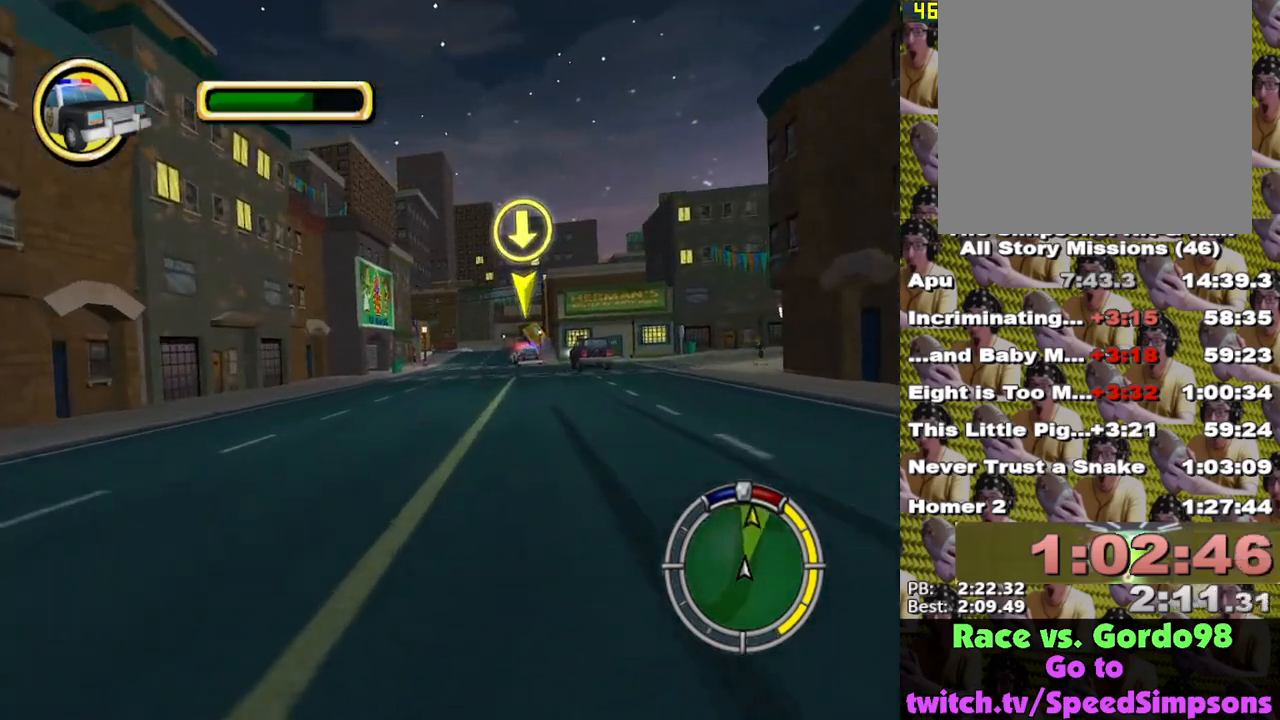
{"buttons": ["X"], "left_stick": "center", "right_stick": "center", "events": [[217, "left_stick", "right"], [283, "left_stick", "center"]]}
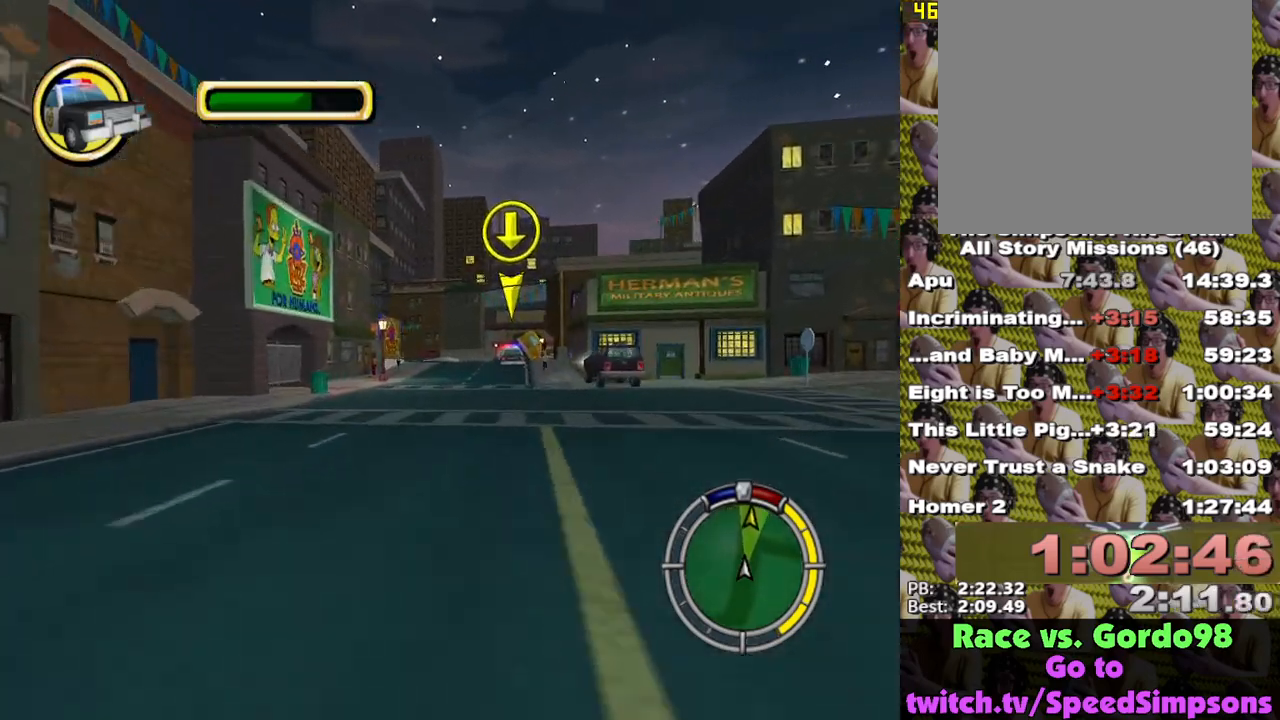
{"buttons": ["L2"], "left_stick": "center", "right_stick": "center", "events": [[67, "X", "up"], [133, "X", "down"], [217, "left_stick", "left"], [450, "L2", "down"], [450, "X", "up"], [483, "left_stick", "center"]]}
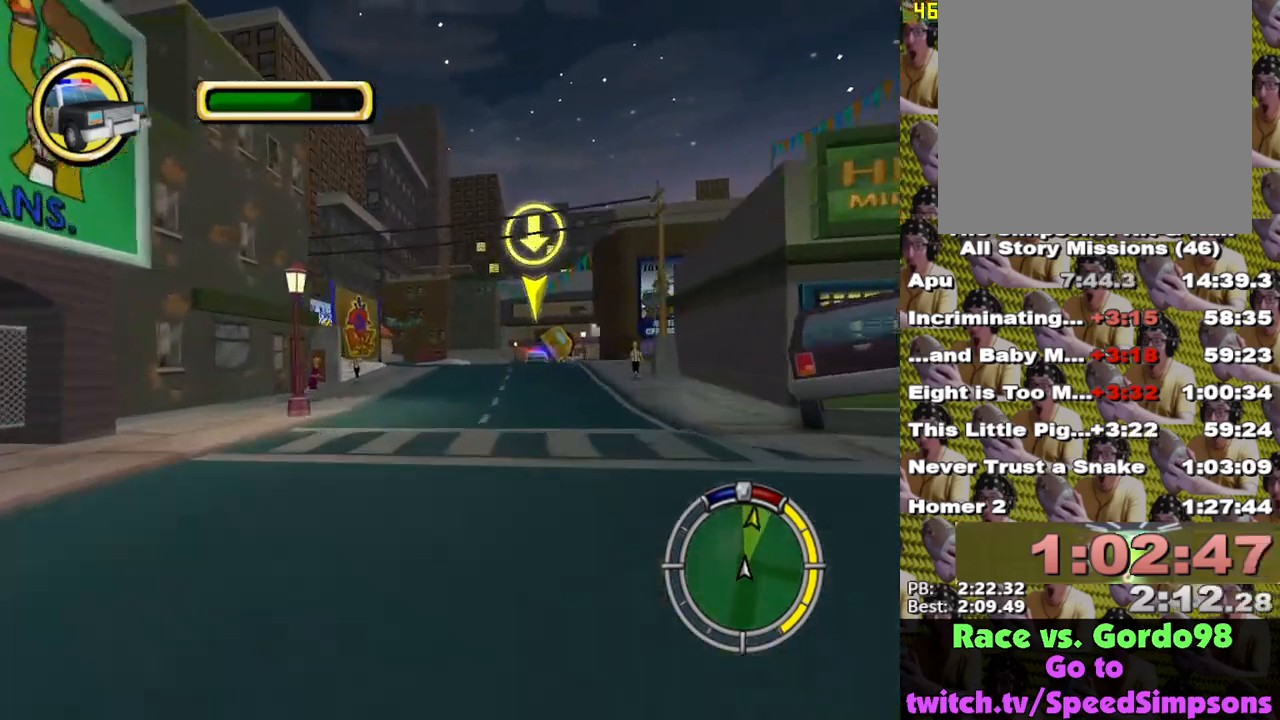
{"buttons": ["A", "L2"], "left_stick": "center", "right_stick": "center", "events": [[33, "left_stick", "left"], [167, "left_stick", "center"], [367, "A", "down"]]}
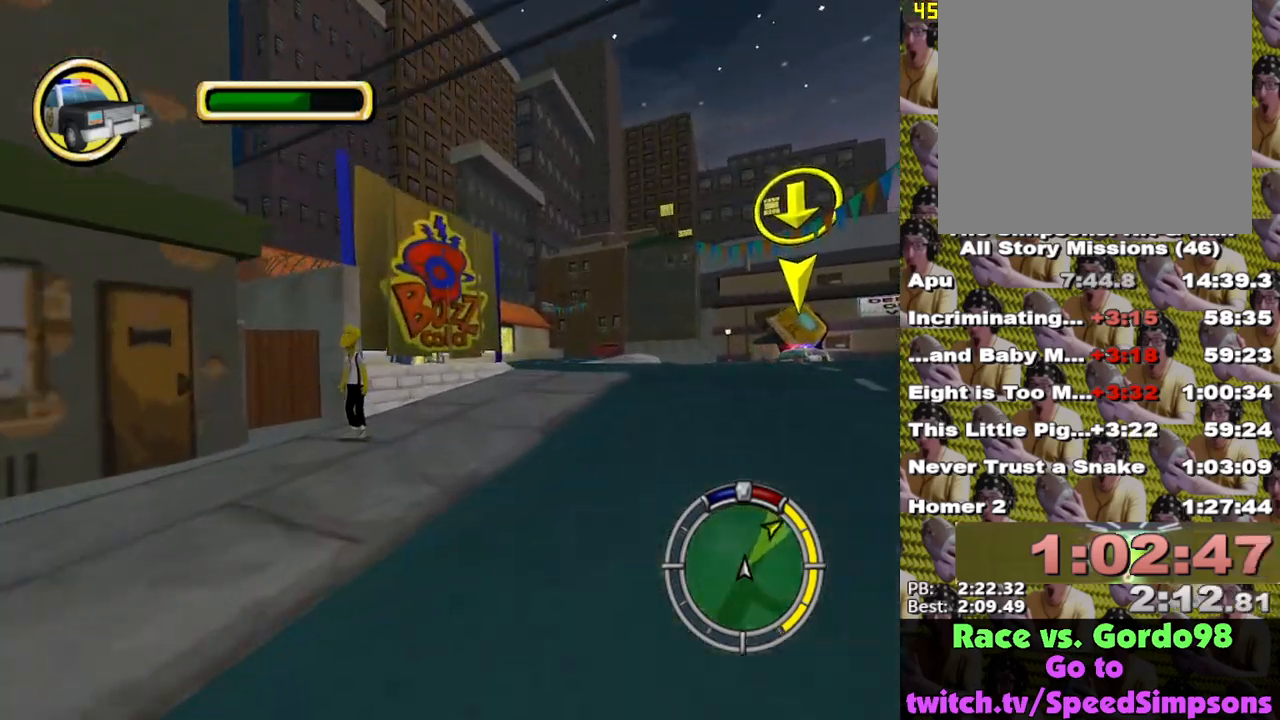
{"buttons": [], "left_stick": "center", "right_stick": "center", "events": [[83, "left_stick", "left"], [283, "left_stick", "center"], [333, "A", "up"], [350, "L2", "up"]]}
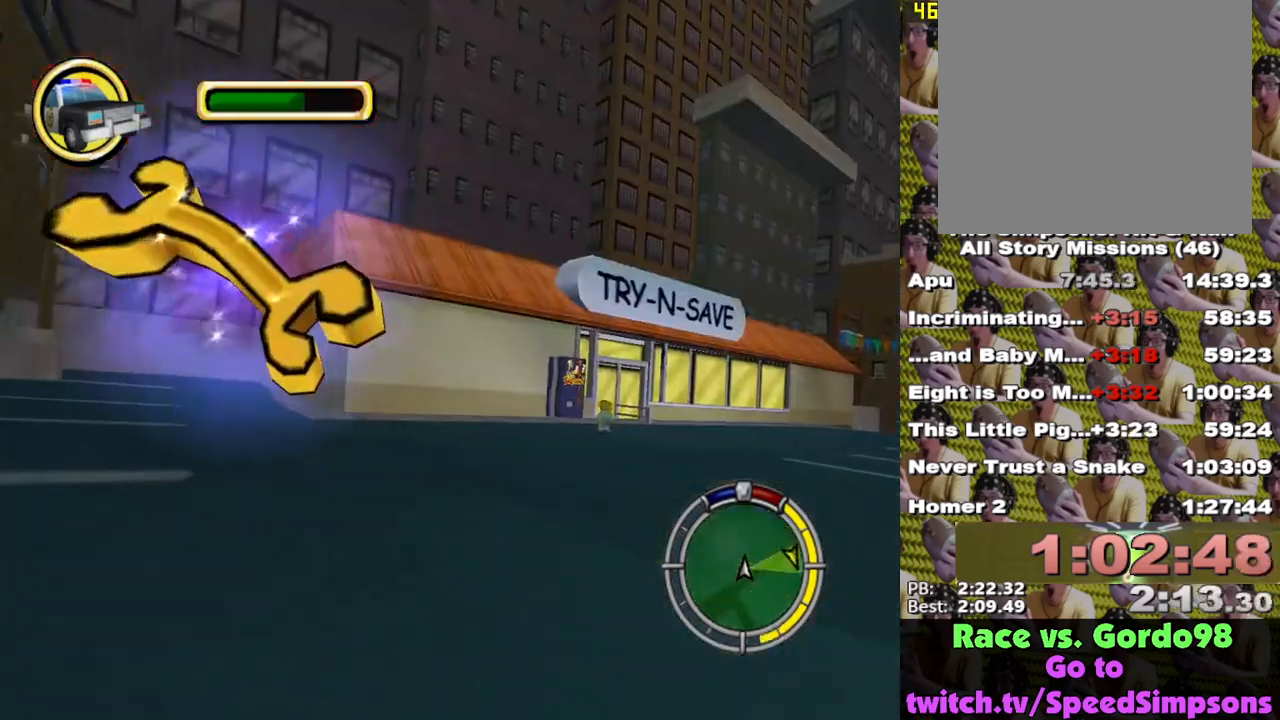
{"buttons": ["X"], "left_stick": "right", "right_stick": "center", "events": [[67, "X", "down"], [283, "L1", "down"], [367, "left_stick", "right"], [417, "L1", "up"]]}
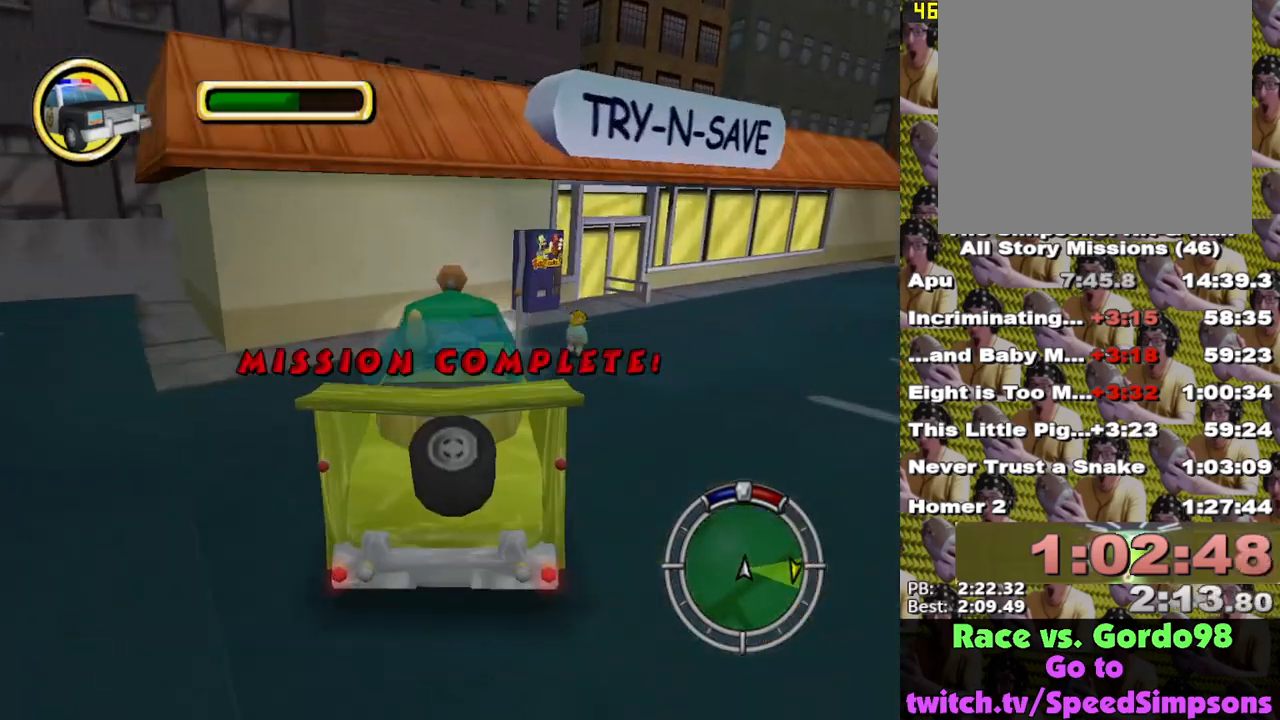
{"buttons": ["X"], "left_stick": "right", "right_stick": "center", "events": [[67, "left_stick", "center"], [117, "left_stick", "right"], [250, "X", "up"], [350, "X", "down"]]}
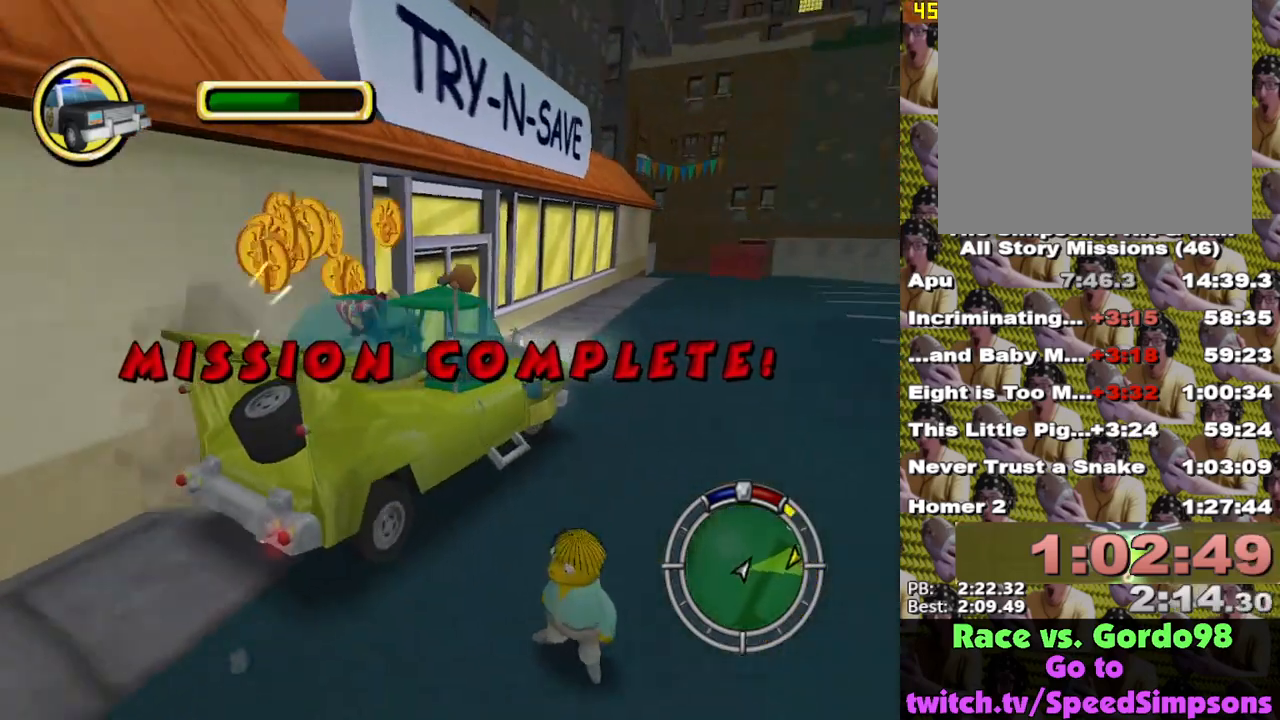
{"buttons": ["X"], "left_stick": "right", "right_stick": "center", "events": [[50, "left_stick", "center"], [183, "left_stick", "left"], [400, "left_stick", "center"], [467, "left_stick", "right"]]}
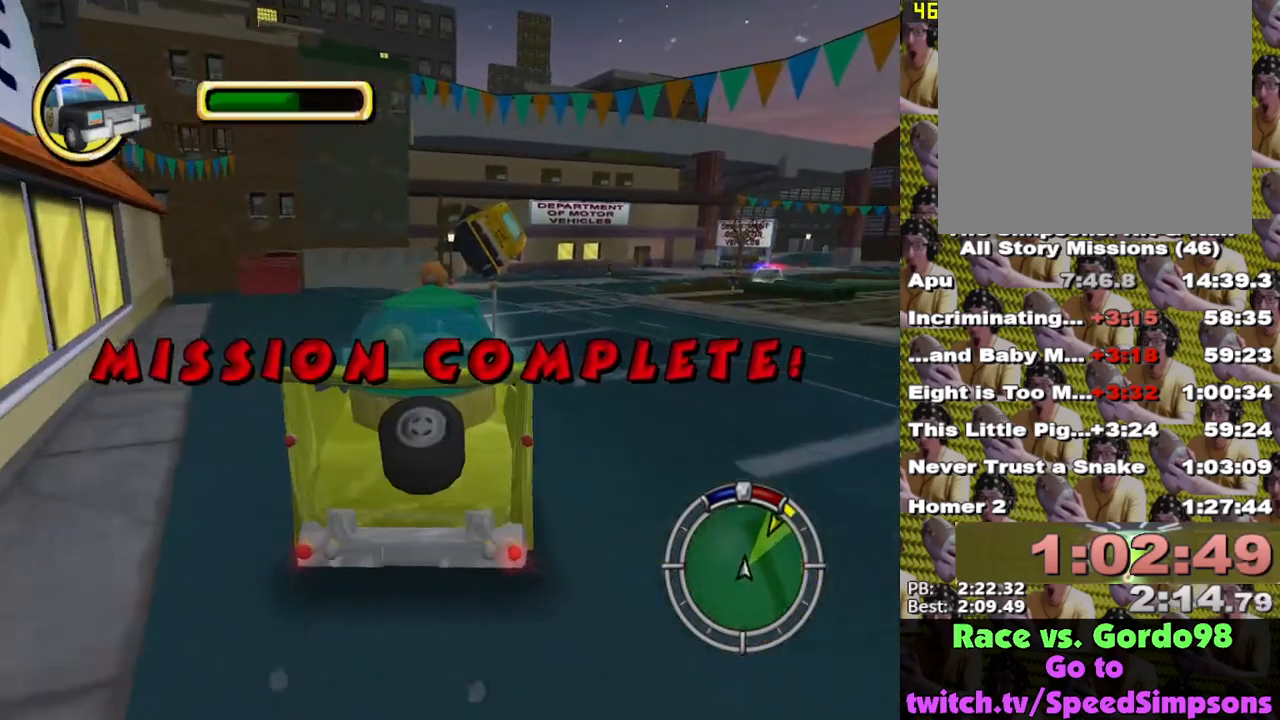
{"buttons": ["X"], "left_stick": "center", "right_stick": "center", "events": [[217, "left_stick", "center"], [317, "left_stick", "down-right"], [483, "left_stick", "center"]]}
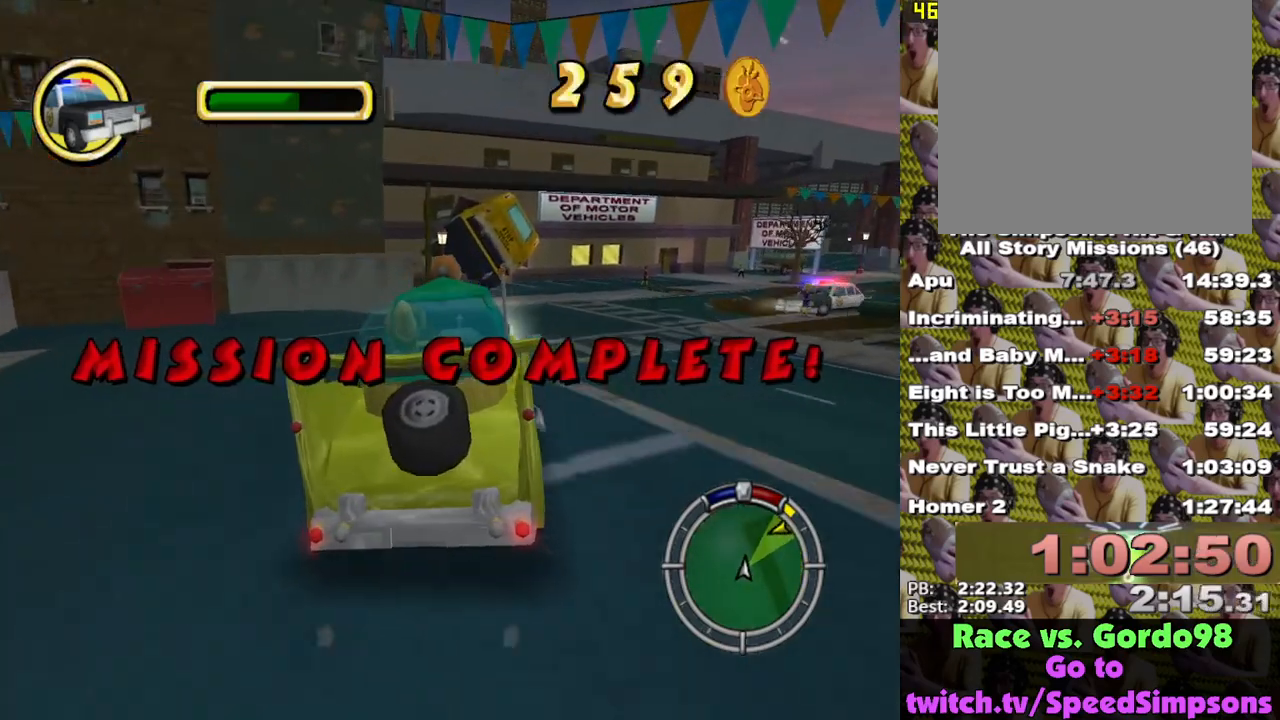
{"buttons": ["X"], "left_stick": "center", "right_stick": "center", "events": [[183, "left_stick", "left"], [400, "left_stick", "center"]]}
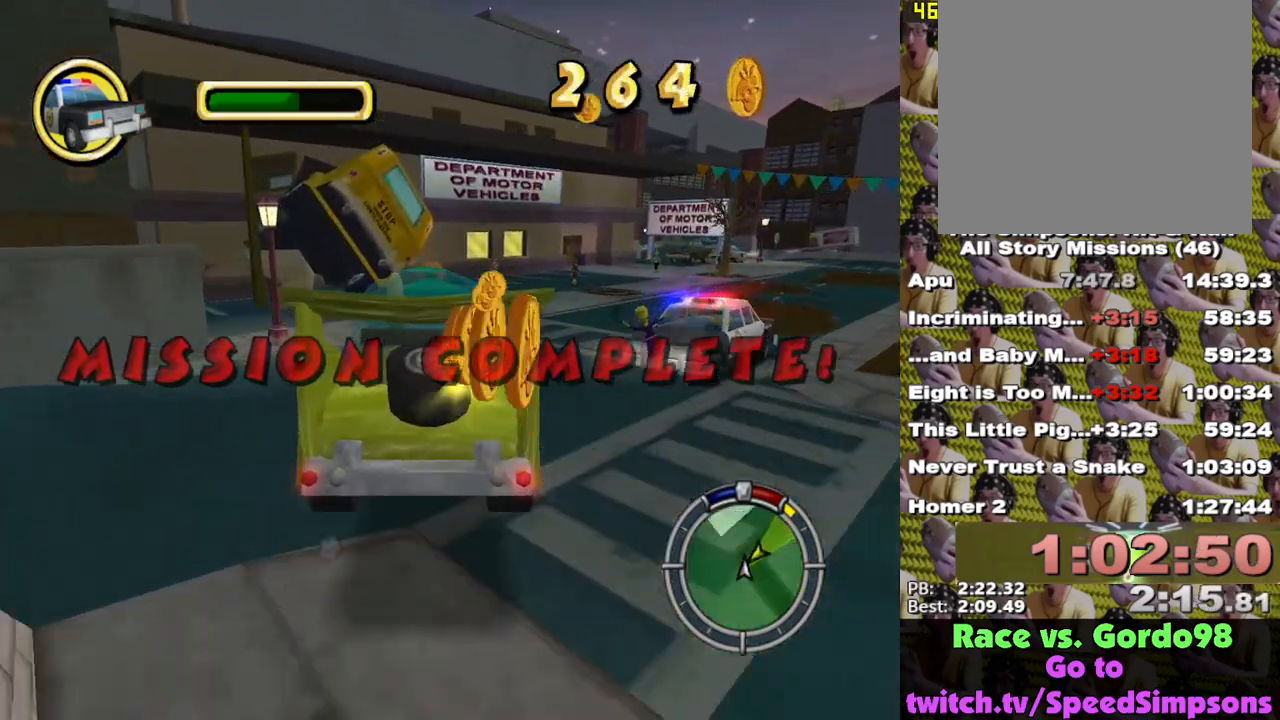
{"buttons": [], "left_stick": "right", "right_stick": "center", "events": [[83, "left_stick", "right"], [200, "X", "up"], [367, "A", "down"], [433, "A", "up"]]}
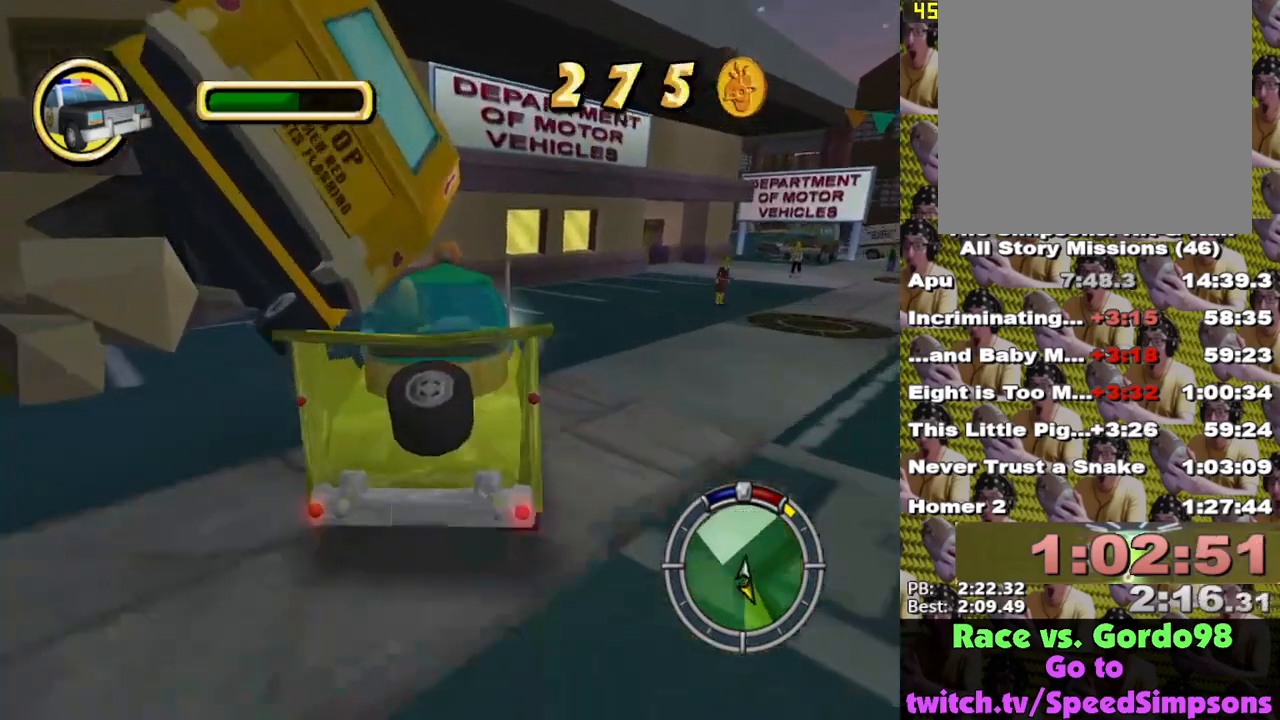
{"buttons": [], "left_stick": "left", "right_stick": "center", "events": [[317, "left_stick", "left"], [367, "X", "down"], [417, "X", "up"]]}
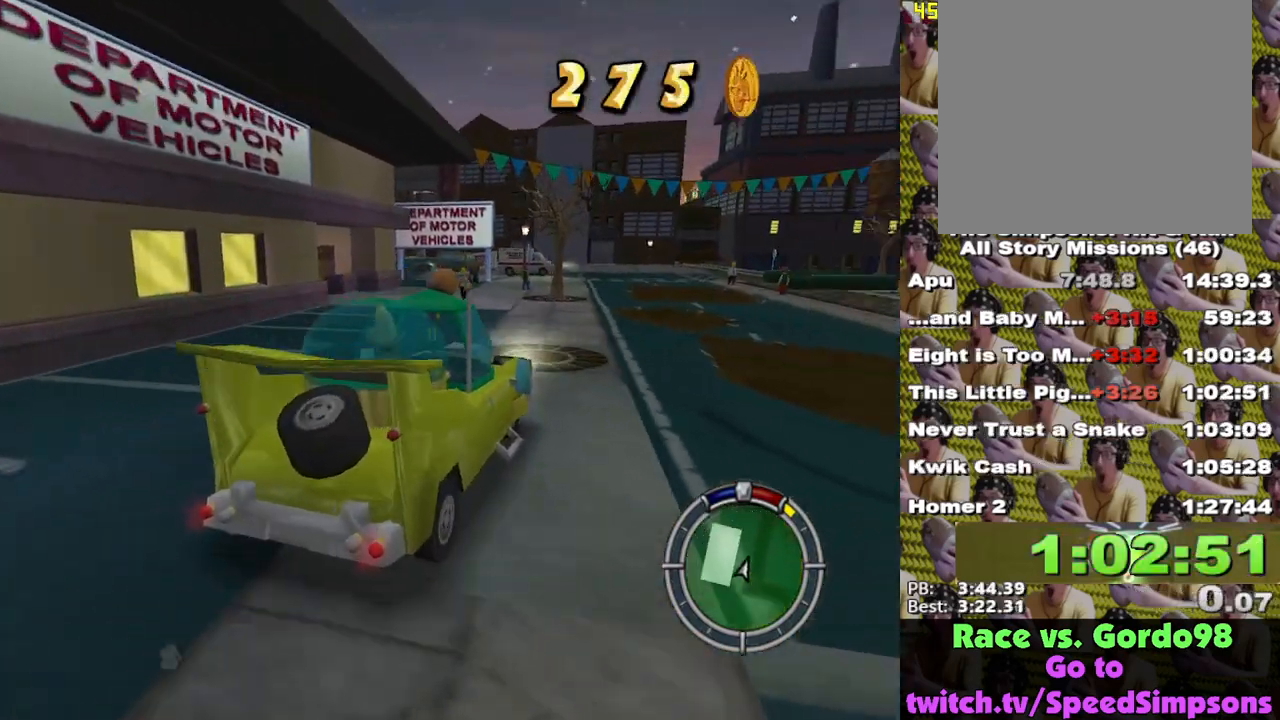
{"buttons": ["X"], "left_stick": "center", "right_stick": "center", "events": [[150, "X", "down"], [317, "left_stick", "center"]]}
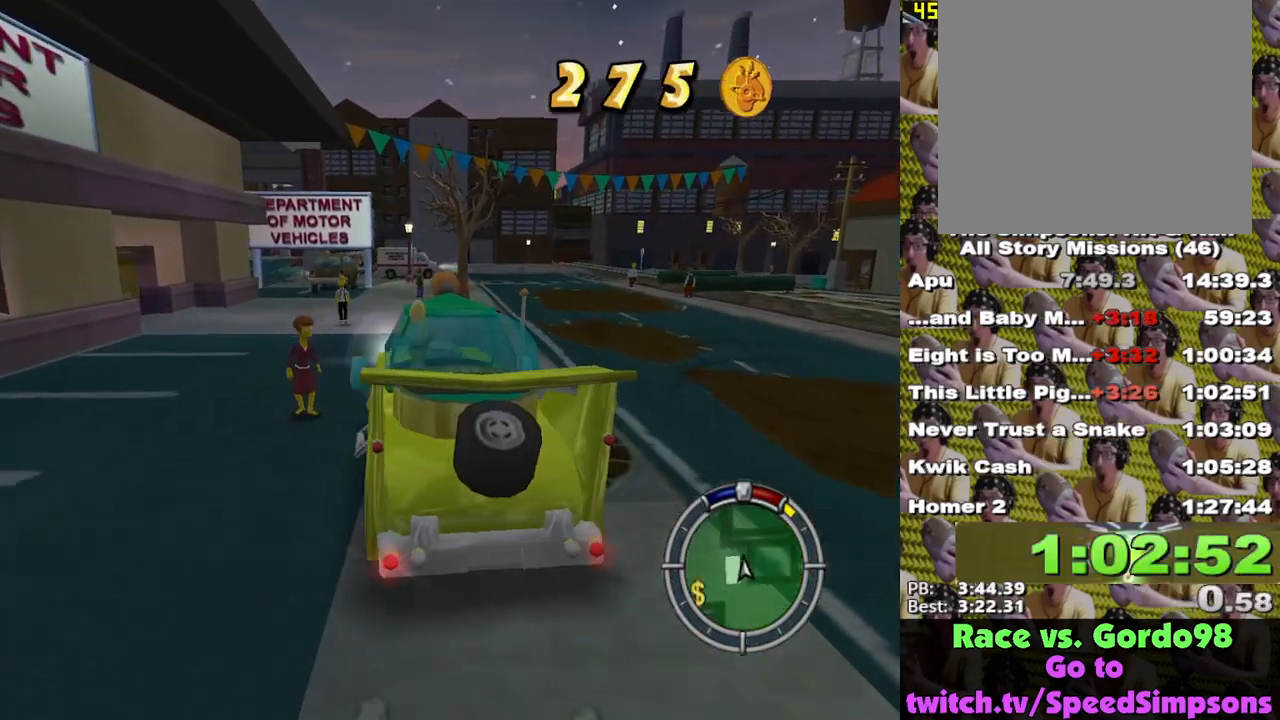
{"buttons": ["L2"], "left_stick": "left", "right_stick": "center", "events": [[117, "X", "up"], [150, "left_stick", "right"], [250, "L2", "down"], [367, "left_stick", "left"]]}
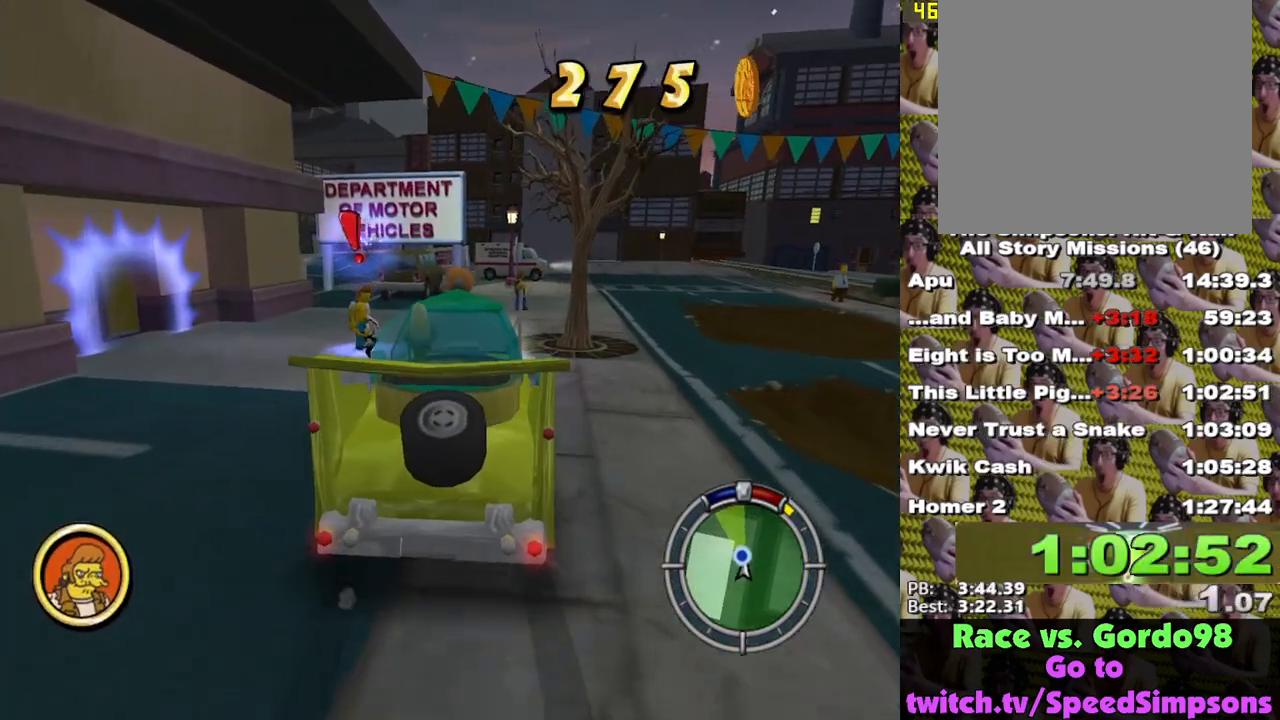
{"buttons": ["A", "Y", "L2"], "left_stick": "center", "right_stick": "center", "events": [[33, "A", "down"], [33, "Y", "down"], [33, "left_stick", "center"], [417, "left_stick", "right"], [500, "left_stick", "center"]]}
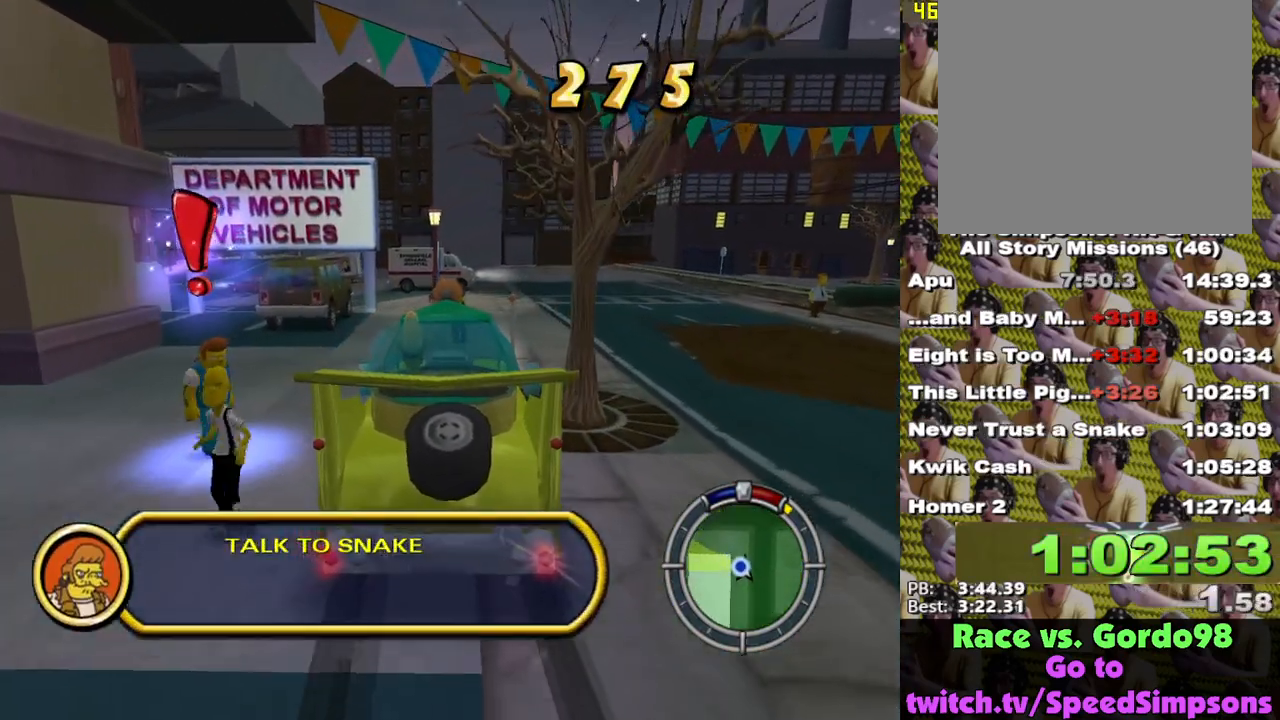
{"buttons": ["X"], "left_stick": "left", "right_stick": "center", "events": [[233, "A", "up"], [250, "Y", "up"], [267, "L2", "up"], [467, "left_stick", "left"], [500, "X", "down"]]}
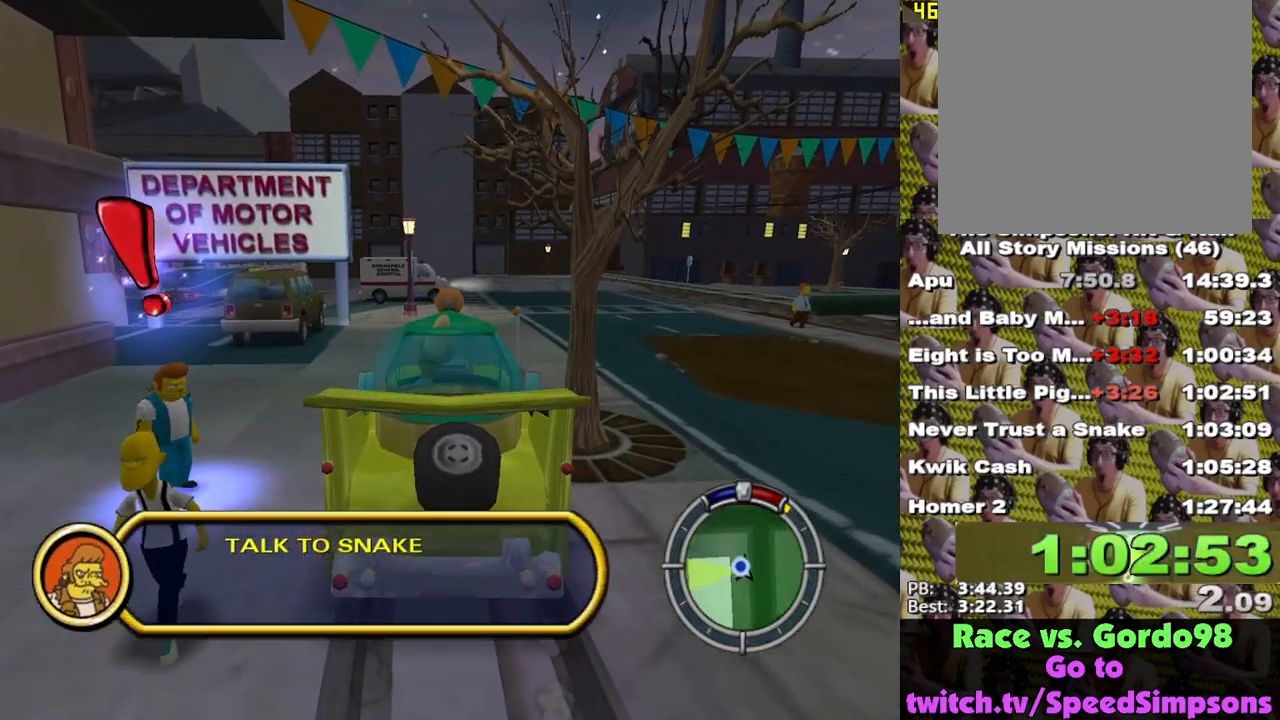
{"buttons": ["X"], "left_stick": "left", "right_stick": "center", "events": []}
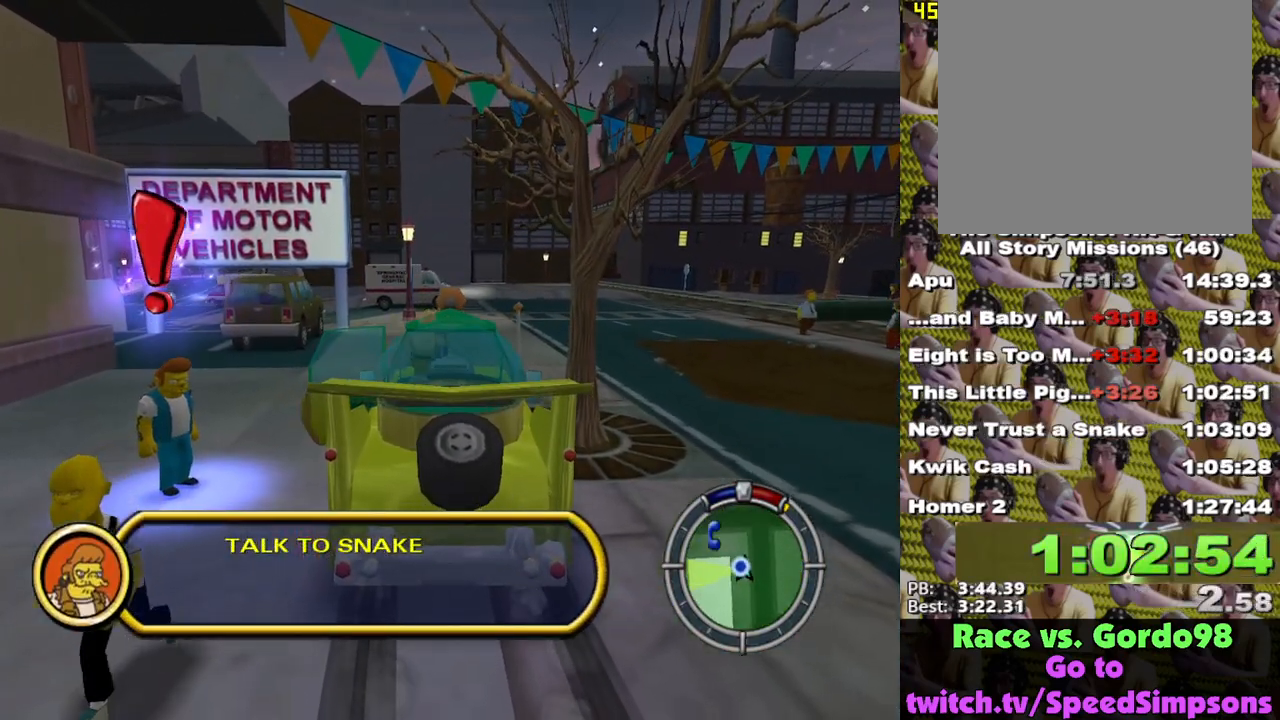
{"buttons": ["X"], "left_stick": "left", "right_stick": "center", "events": []}
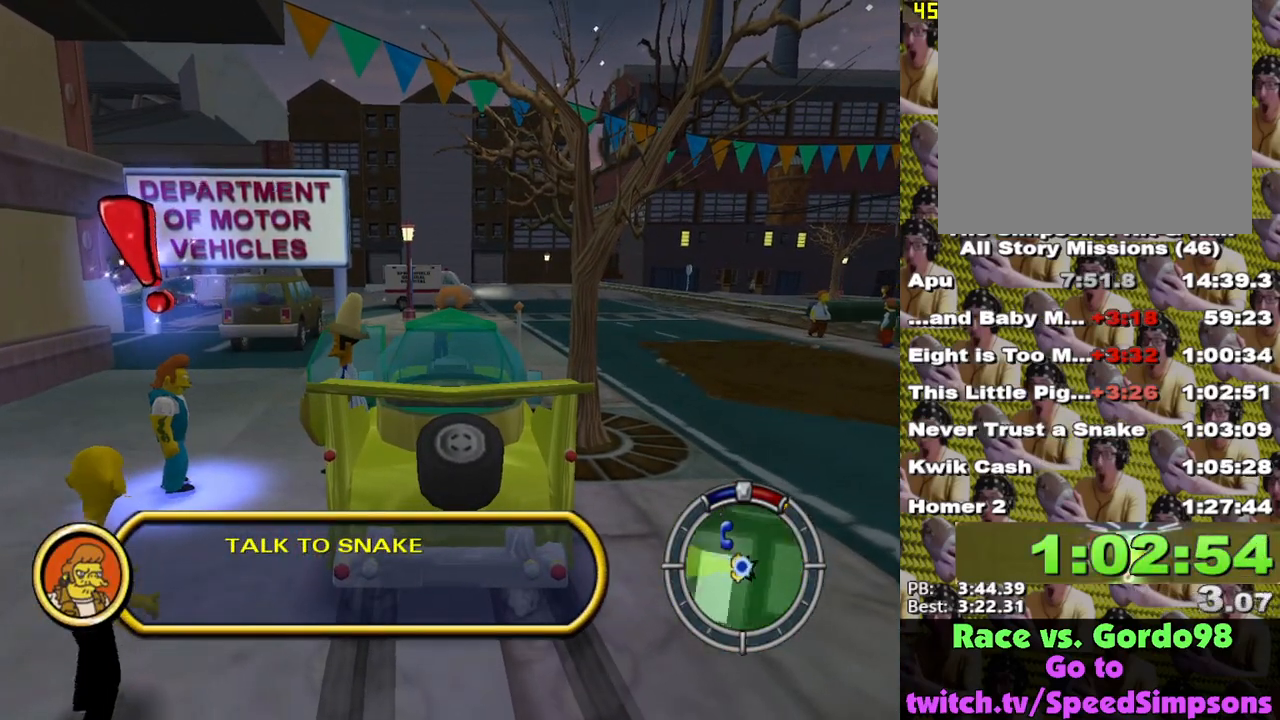
{"buttons": ["Y"], "left_stick": "up-left", "right_stick": "center", "events": [[217, "X", "up"], [333, "left_stick", "up-left"], [433, "Y", "down"]]}
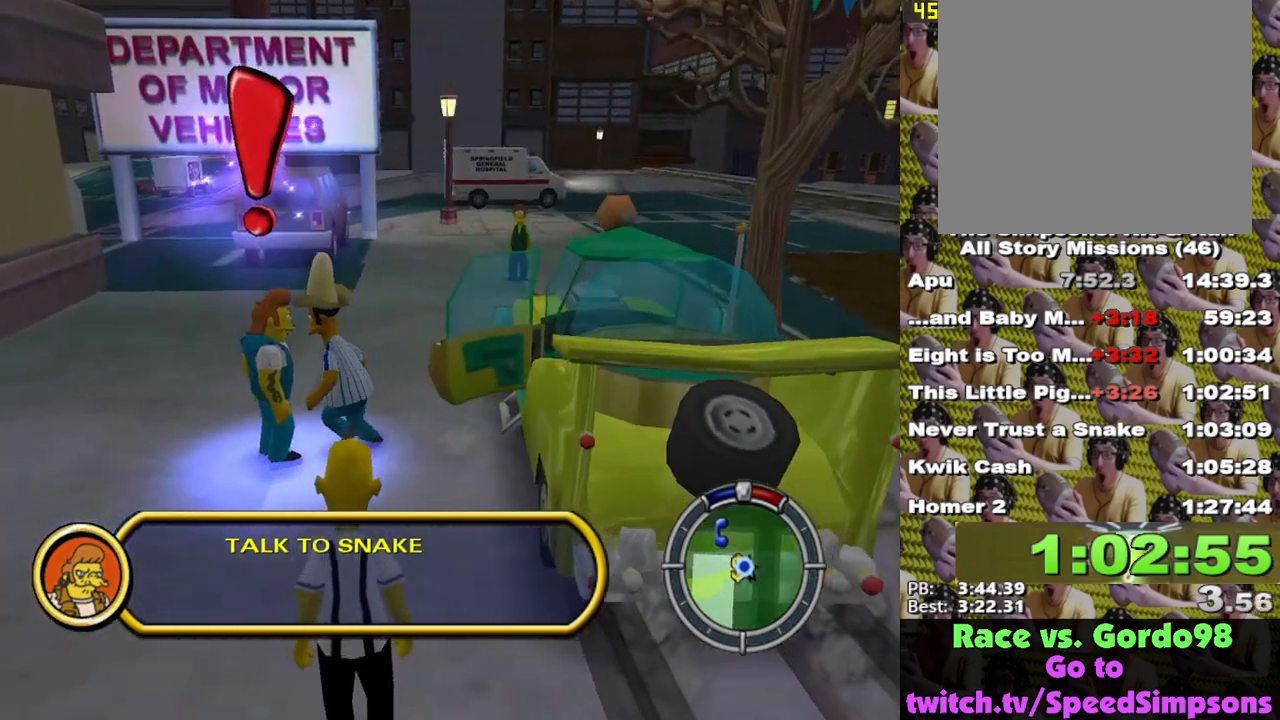
{"buttons": [], "left_stick": "right", "right_stick": "center", "events": [[17, "Y", "up"], [117, "left_stick", "right"]]}
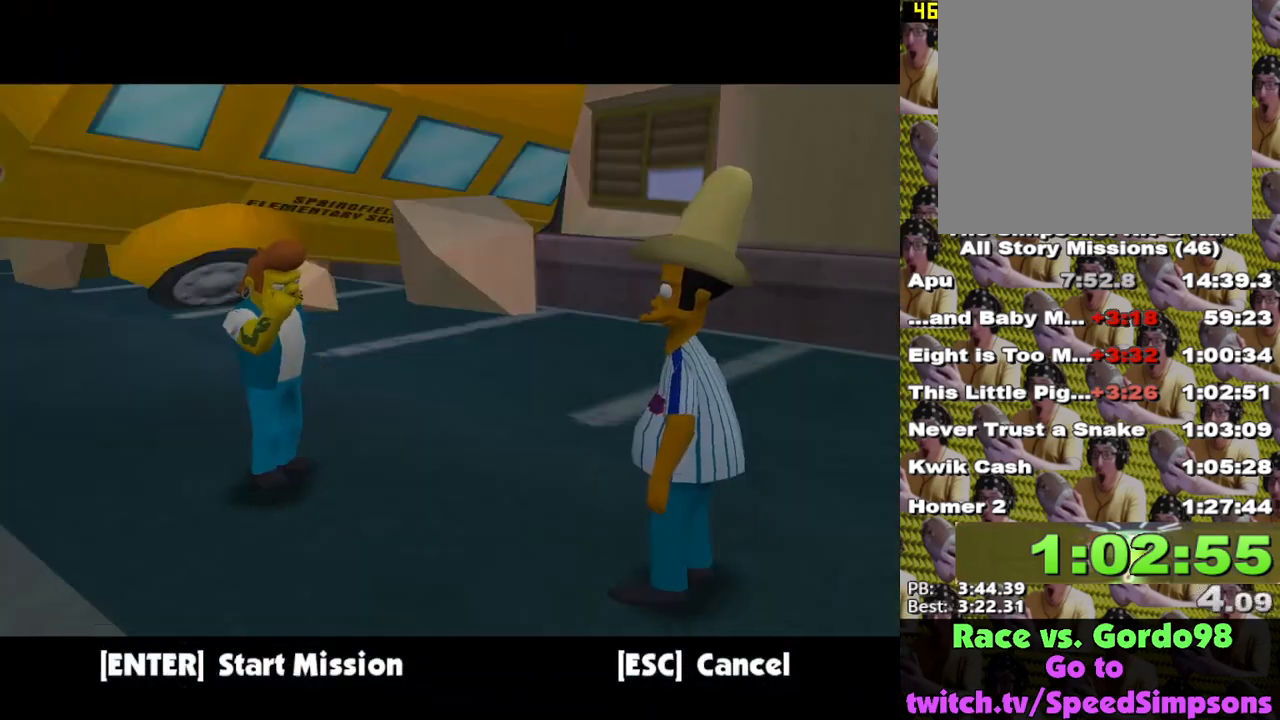
{"buttons": [], "left_stick": "center", "right_stick": "center", "events": [[50, "B", "down"], [133, "B", "up"], [150, "A", "down"], [150, "left_stick", "up-right"], [250, "A", "up"], [317, "left_stick", "center"], [367, "B", "down"], [417, "B", "up"]]}
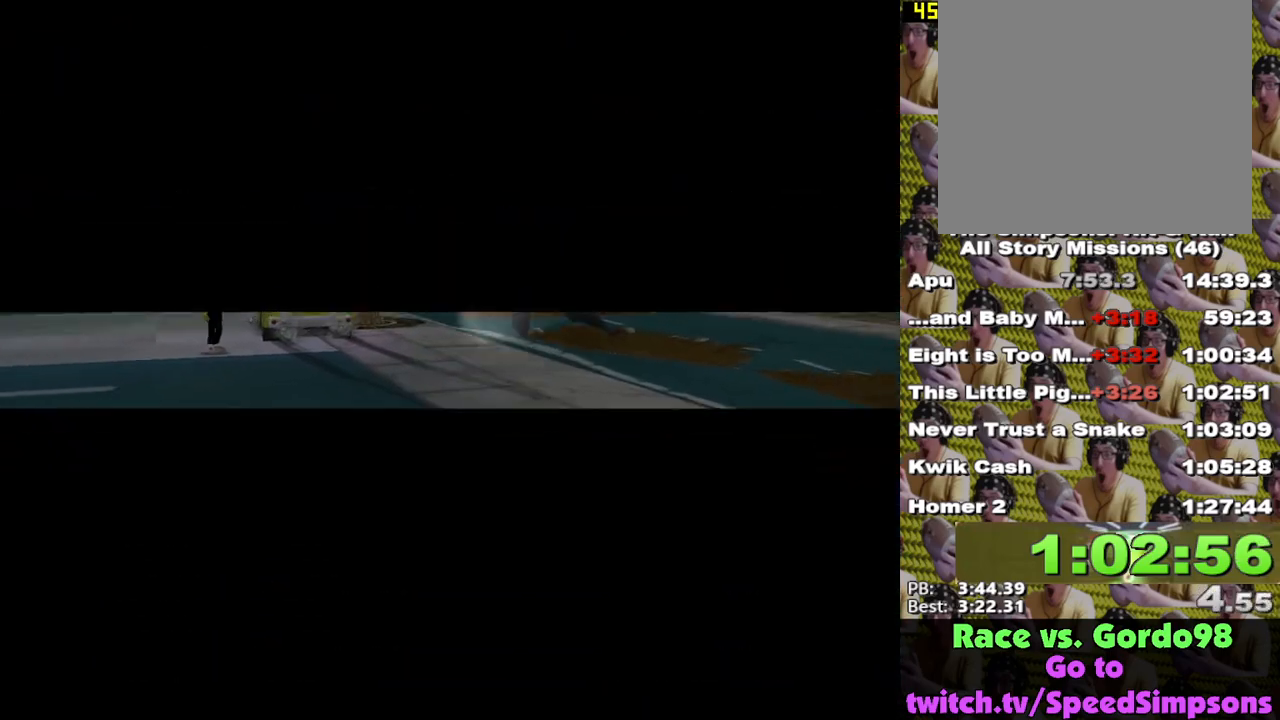
{"buttons": ["B"], "left_stick": "center", "right_stick": "center", "events": [[17, "B", "down"], [50, "B", "up"], [233, "B", "down"], [300, "B", "up"], [367, "B", "down"], [433, "B", "up"], [500, "B", "down"]]}
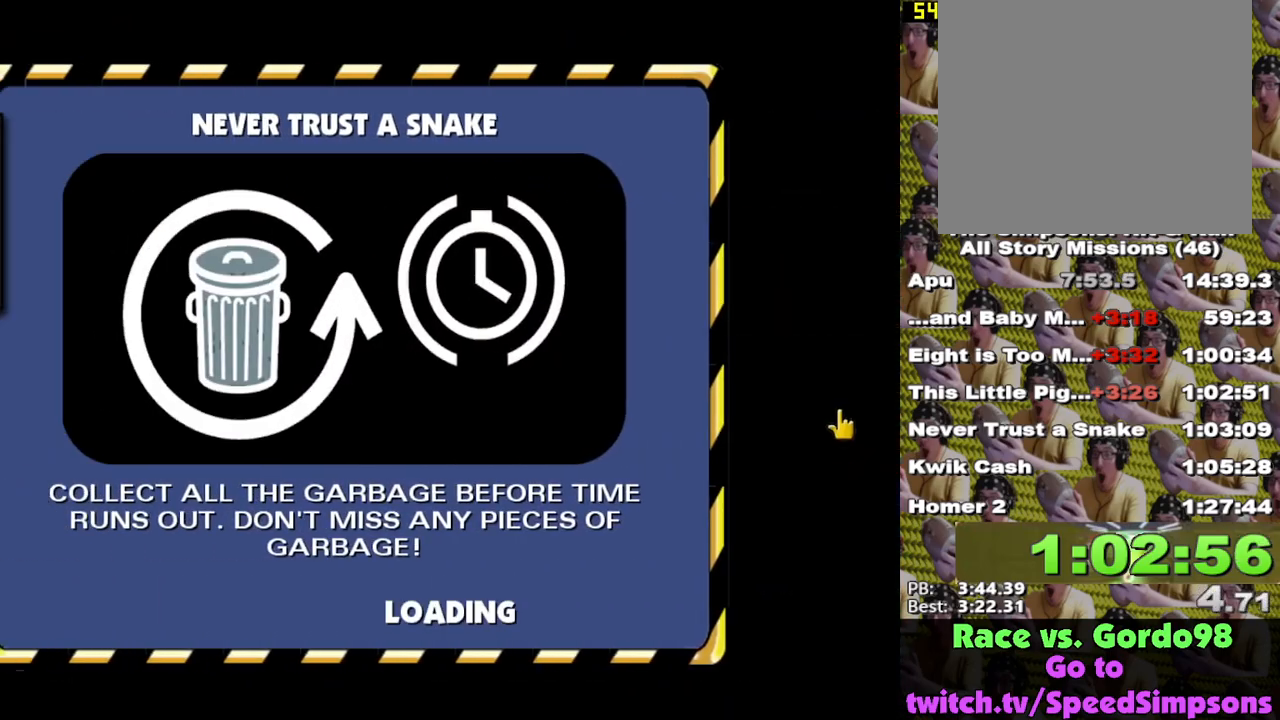
{"buttons": [], "left_stick": "center", "right_stick": "center", "events": [[33, "B", "up"], [133, "B", "down"], [183, "B", "up"], [267, "B", "down"], [333, "B", "up"], [383, "B", "down"], [467, "B", "up"]]}
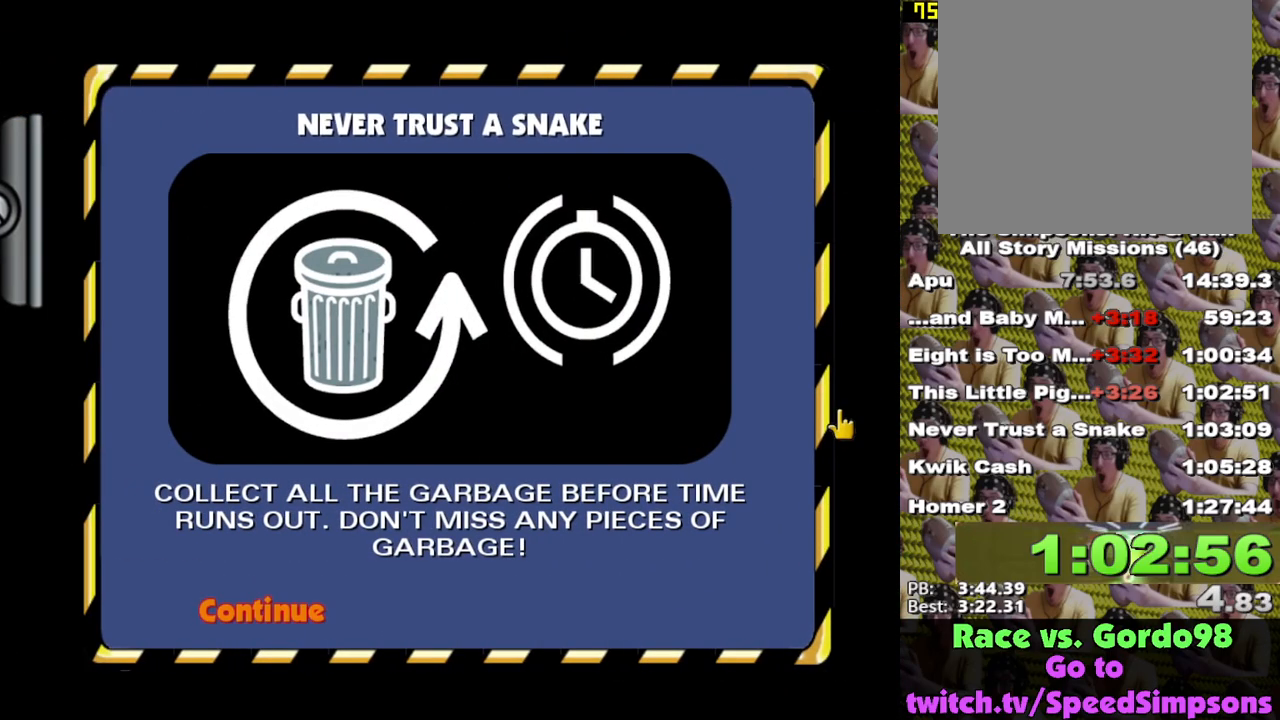
{"buttons": [], "left_stick": "center", "right_stick": "center", "events": []}
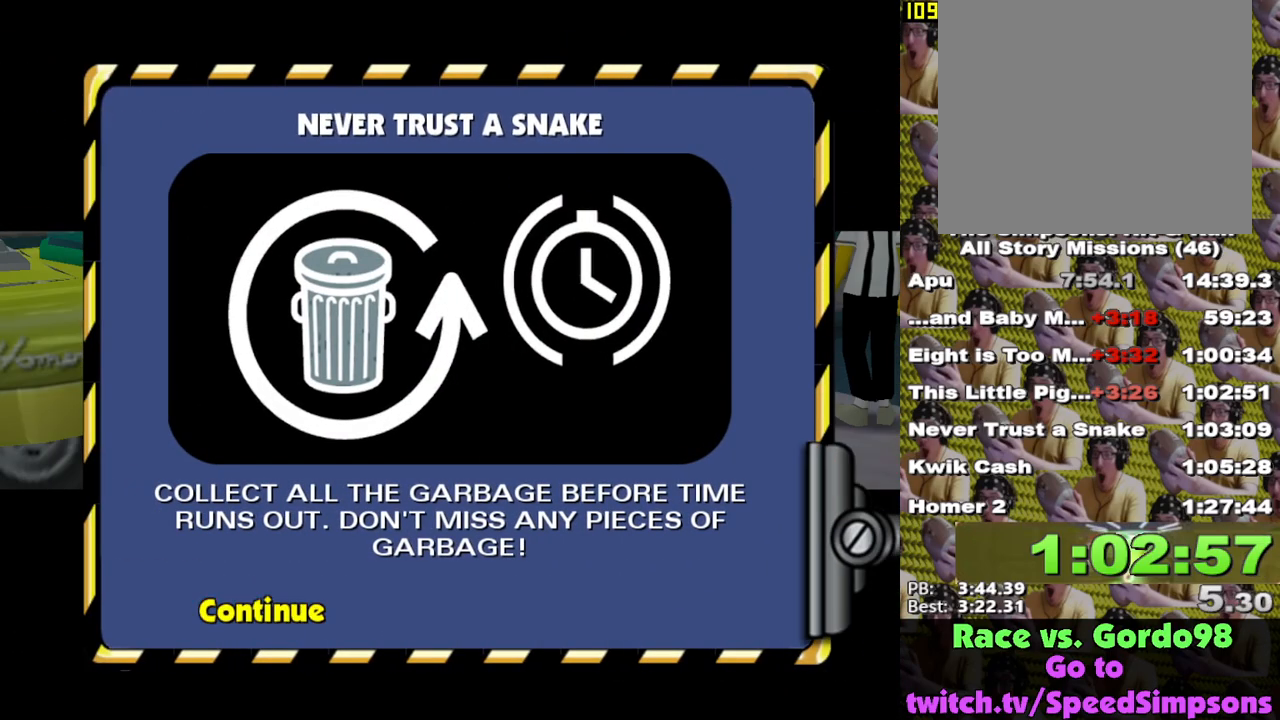
{"buttons": [], "left_stick": "up-right", "right_stick": "center", "events": [[383, "left_stick", "up-right"]]}
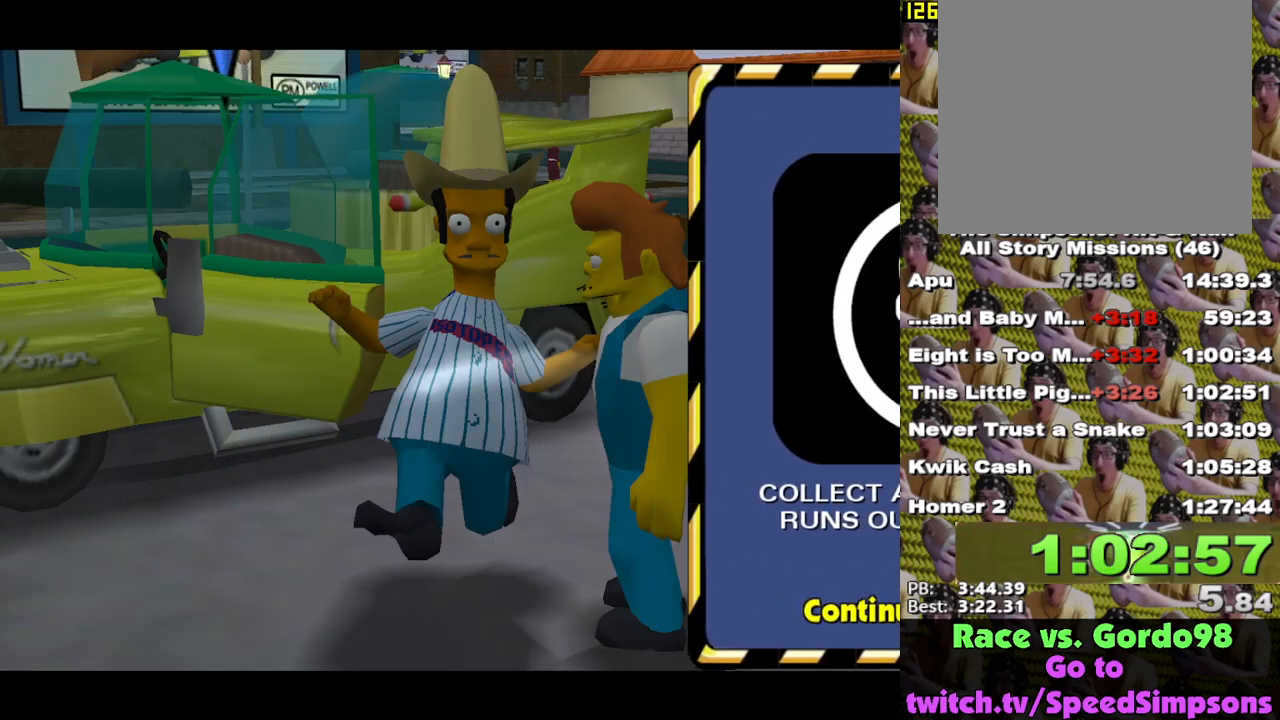
{"buttons": [], "left_stick": "left", "right_stick": "center", "events": [[17, "left_stick", "up-left"], [117, "left_stick", "left"], [200, "A", "down"], [300, "A", "up"]]}
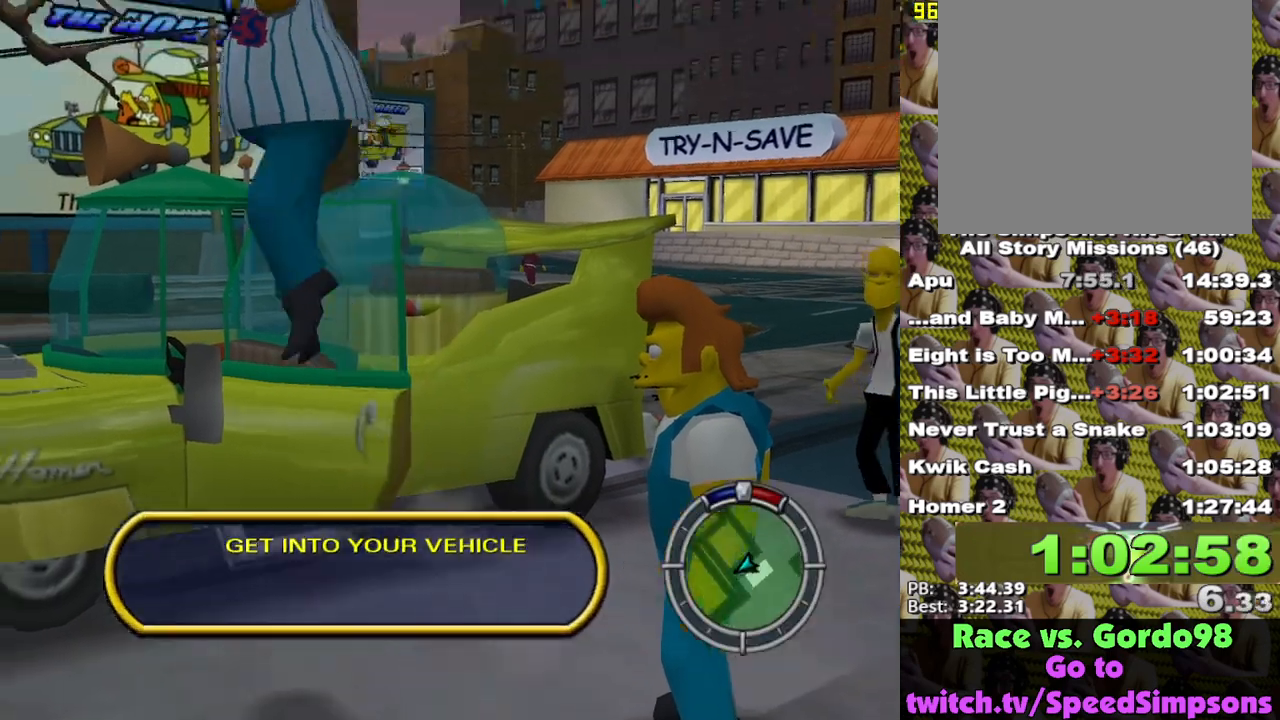
{"buttons": ["Y"], "left_stick": "up", "right_stick": "center", "events": [[17, "left_stick", "up-left"], [50, "Y", "down"], [133, "Y", "up"], [200, "Y", "down"], [283, "Y", "up"], [350, "Y", "down"], [383, "left_stick", "up"], [433, "Y", "up"], [500, "Y", "down"]]}
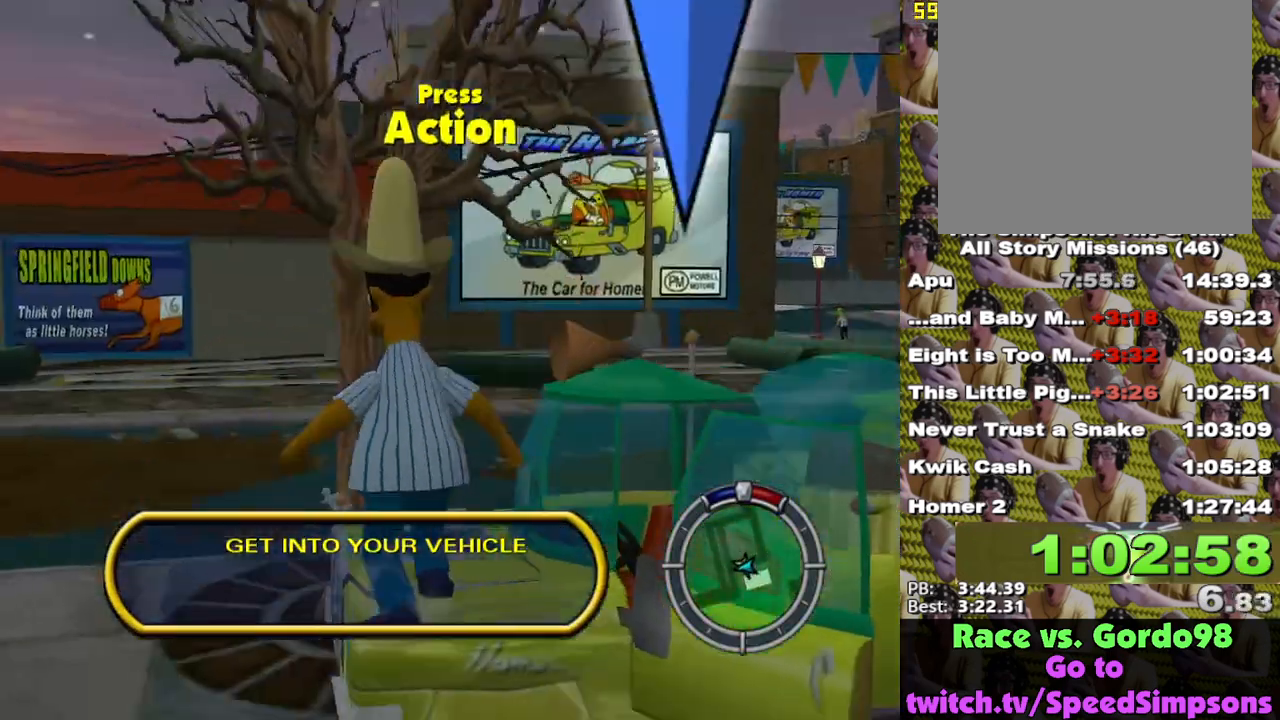
{"buttons": ["X"], "left_stick": "up-right", "right_stick": "center", "events": [[83, "Y", "up"], [83, "left_stick", "up-right"], [117, "L2", "down"], [167, "X", "down"], [250, "L2", "up"], [250, "left_stick", "right"], [433, "left_stick", "up-right"]]}
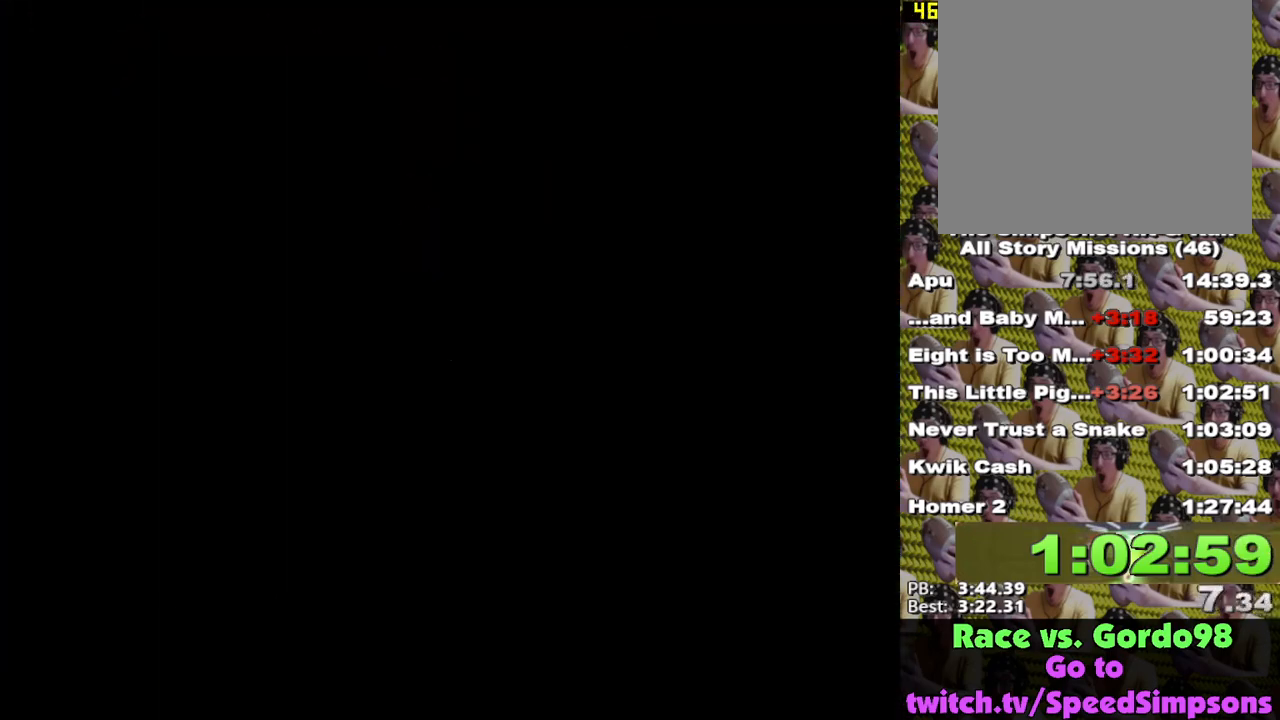
{"buttons": ["X"], "left_stick": "up-right", "right_stick": "center", "events": []}
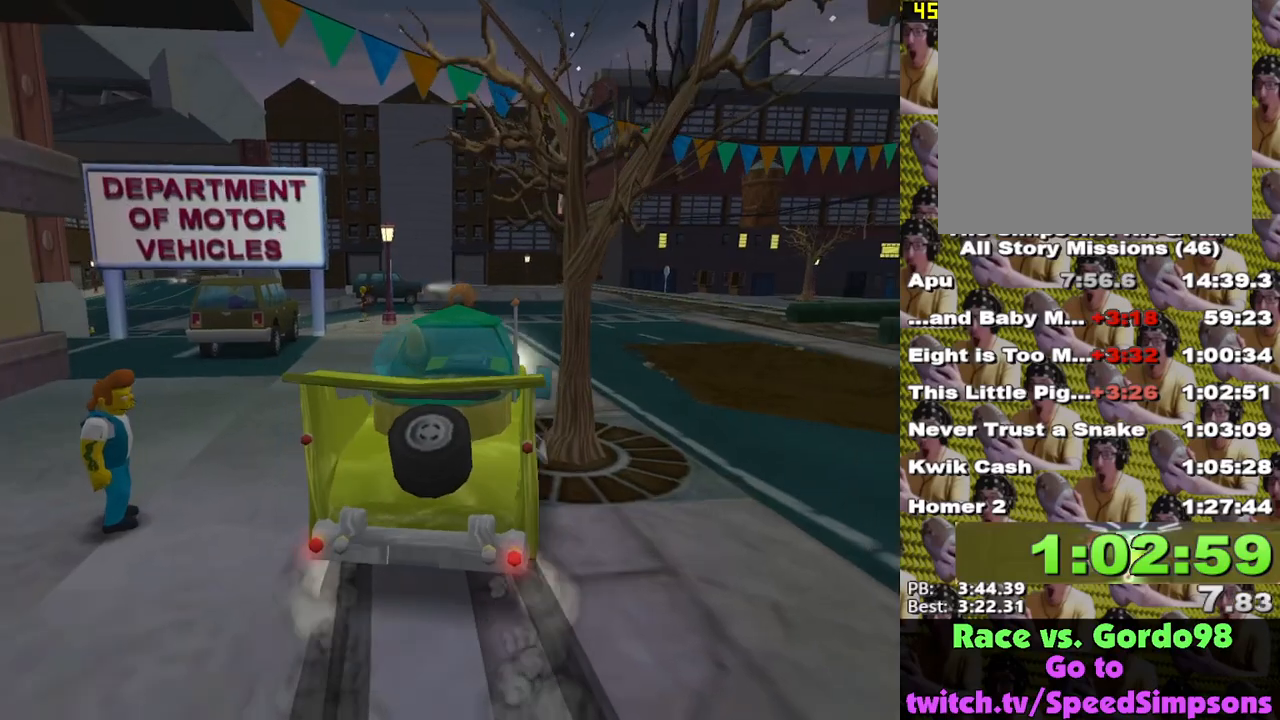
{"buttons": ["X", "L2"], "left_stick": "up-right", "right_stick": "center", "events": [[233, "L2", "down"]]}